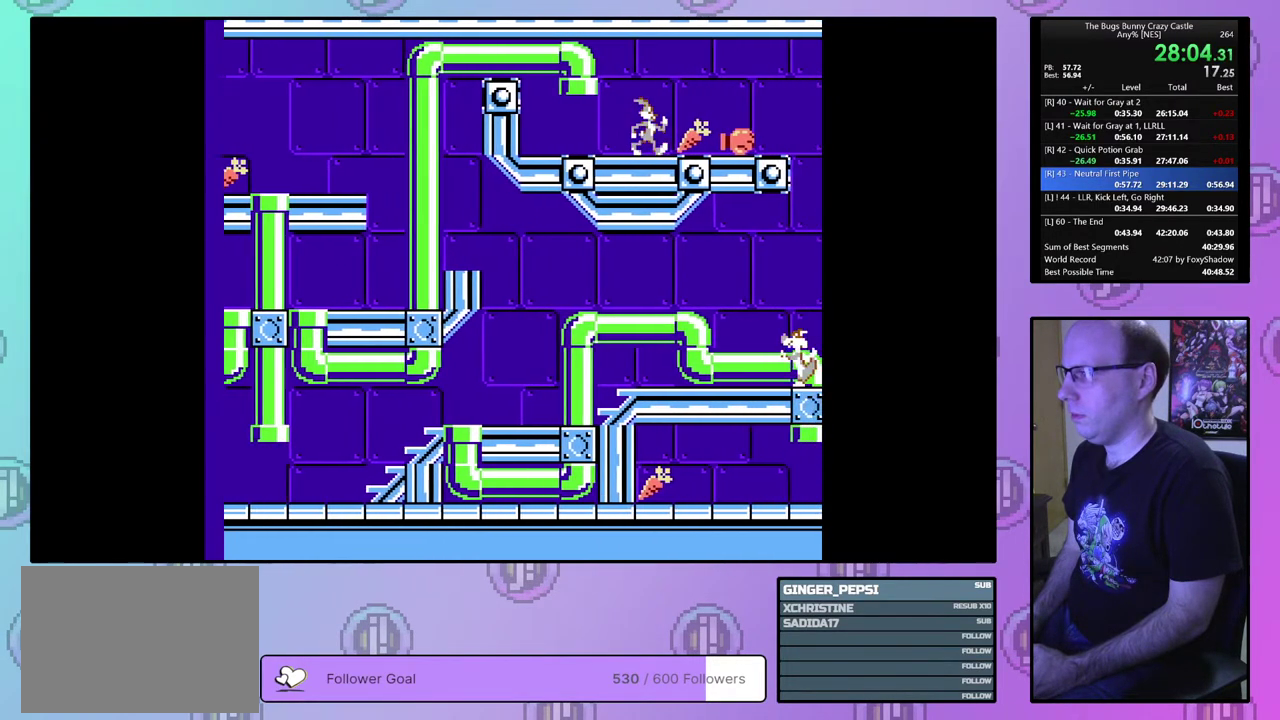
Gameplay with a controller (PlayStation layout); each line is a JSON object with the inputs held at the frame after it (dt_ms = milliseconds from this image to that frame). "events" lists button and stick changes between this image and that frame as [ms after this image, input, new state], when the widget could be followed in between. Not read: L3 R3 START left_stick right_stick.
{"dt_ms": 500, "buttons": ["DPAD_RIGHT"], "events": []}
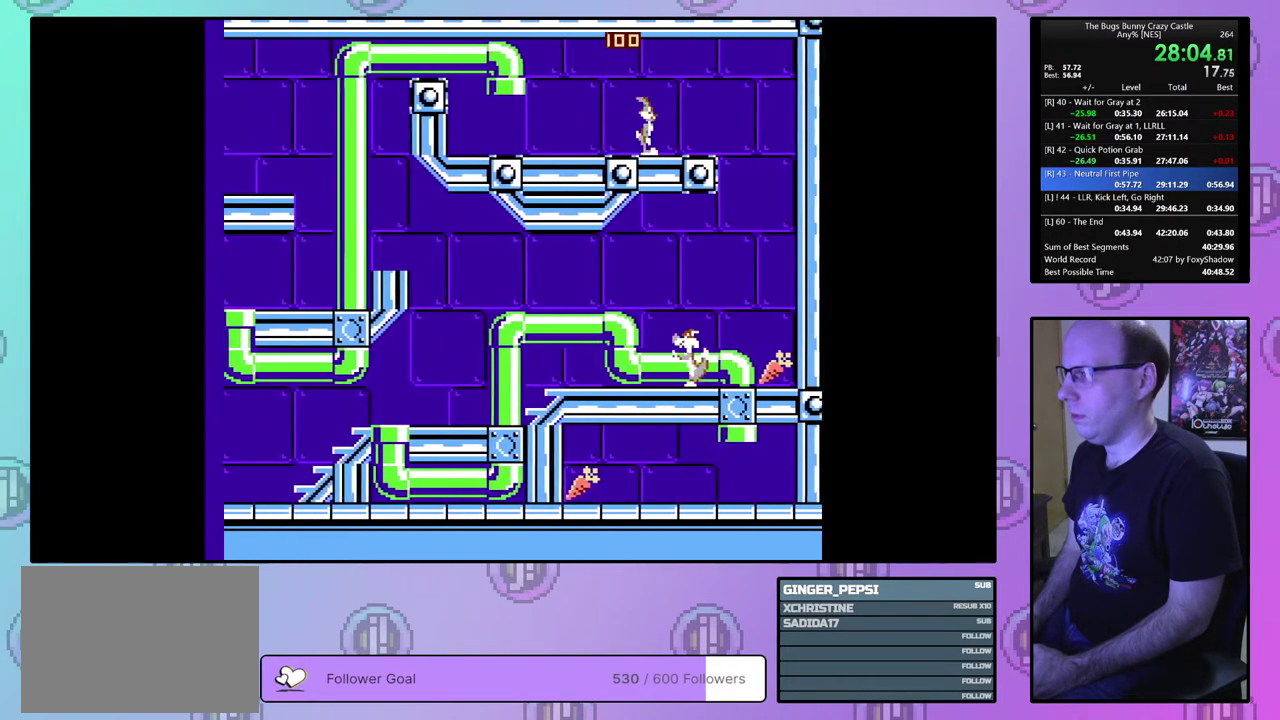
{"dt_ms": 500, "buttons": [], "events": [[500, "DPAD_RIGHT", "up"]]}
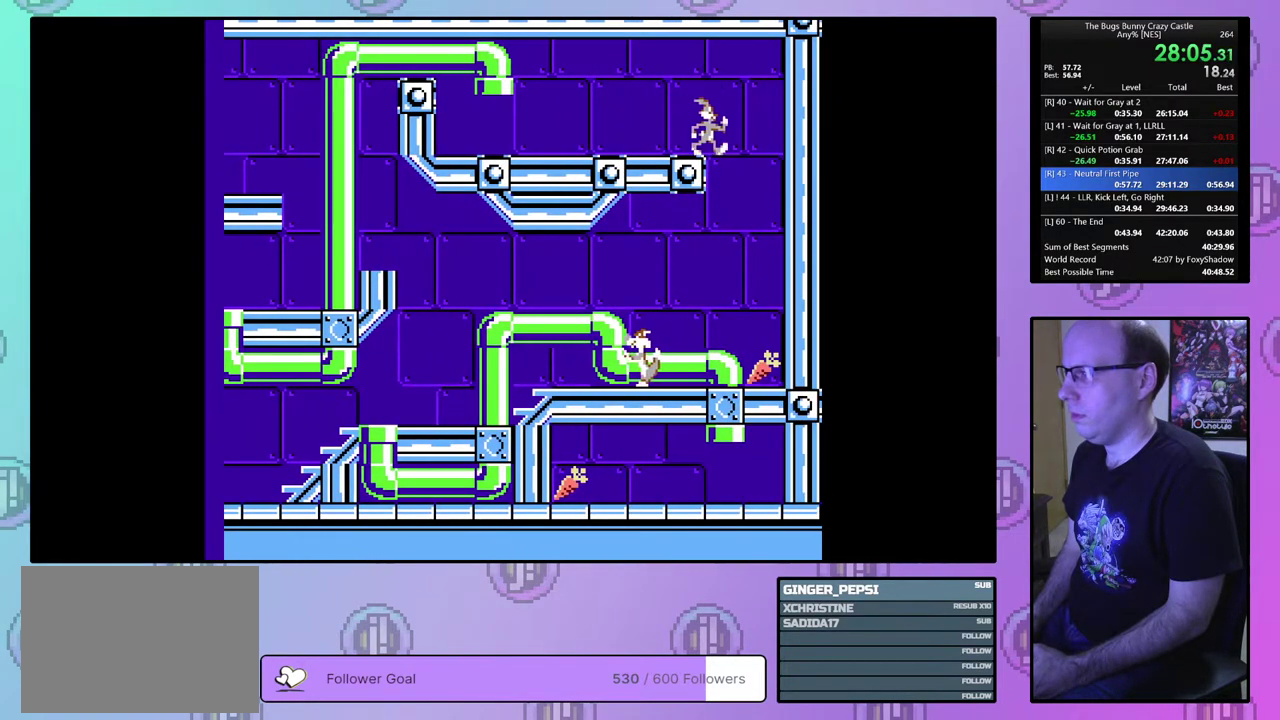
{"dt_ms": 100, "buttons": ["DPAD_LEFT"], "events": [[50, "DPAD_LEFT", "down"]]}
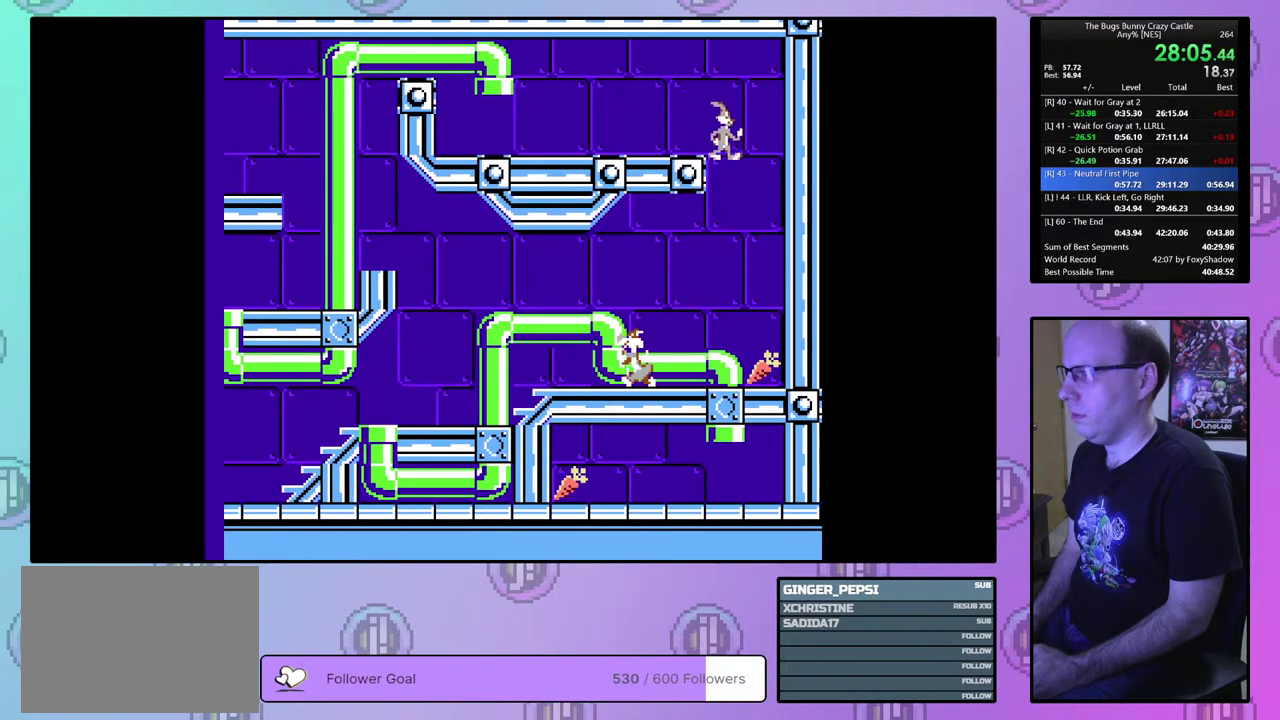
{"dt_ms": 400, "buttons": ["DPAD_LEFT"], "events": []}
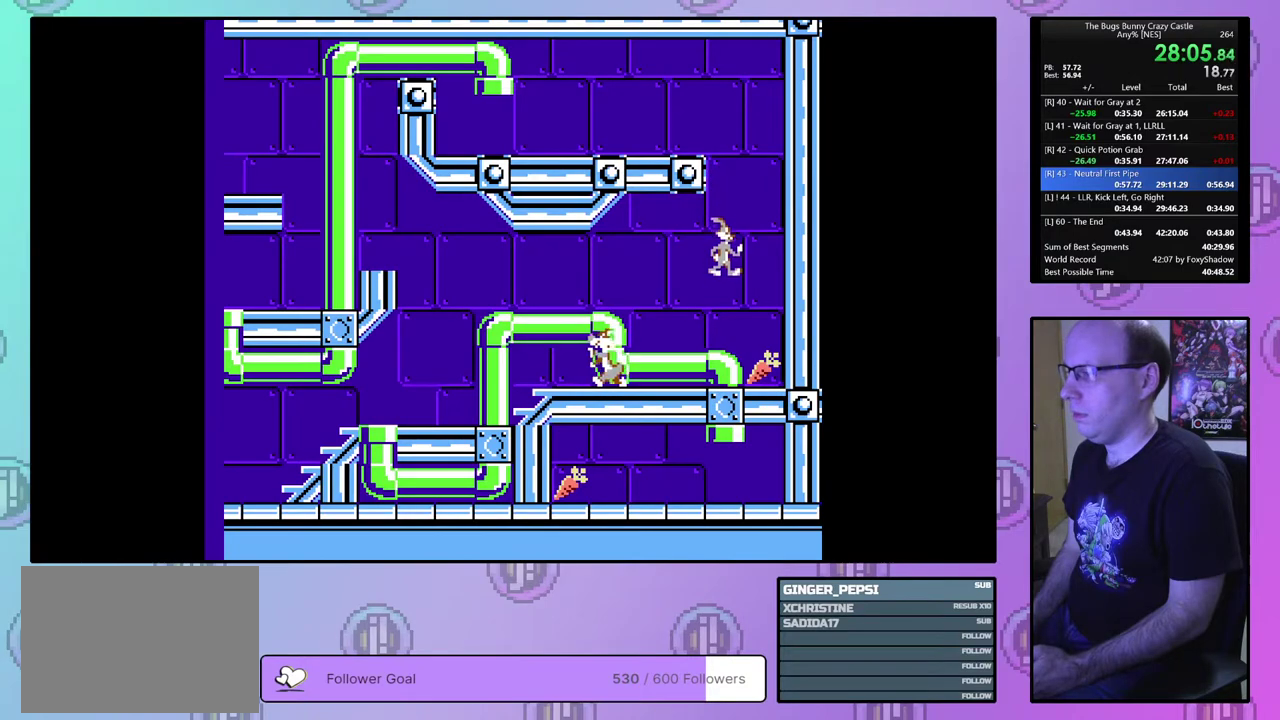
{"dt_ms": 500, "buttons": ["DPAD_LEFT"], "events": []}
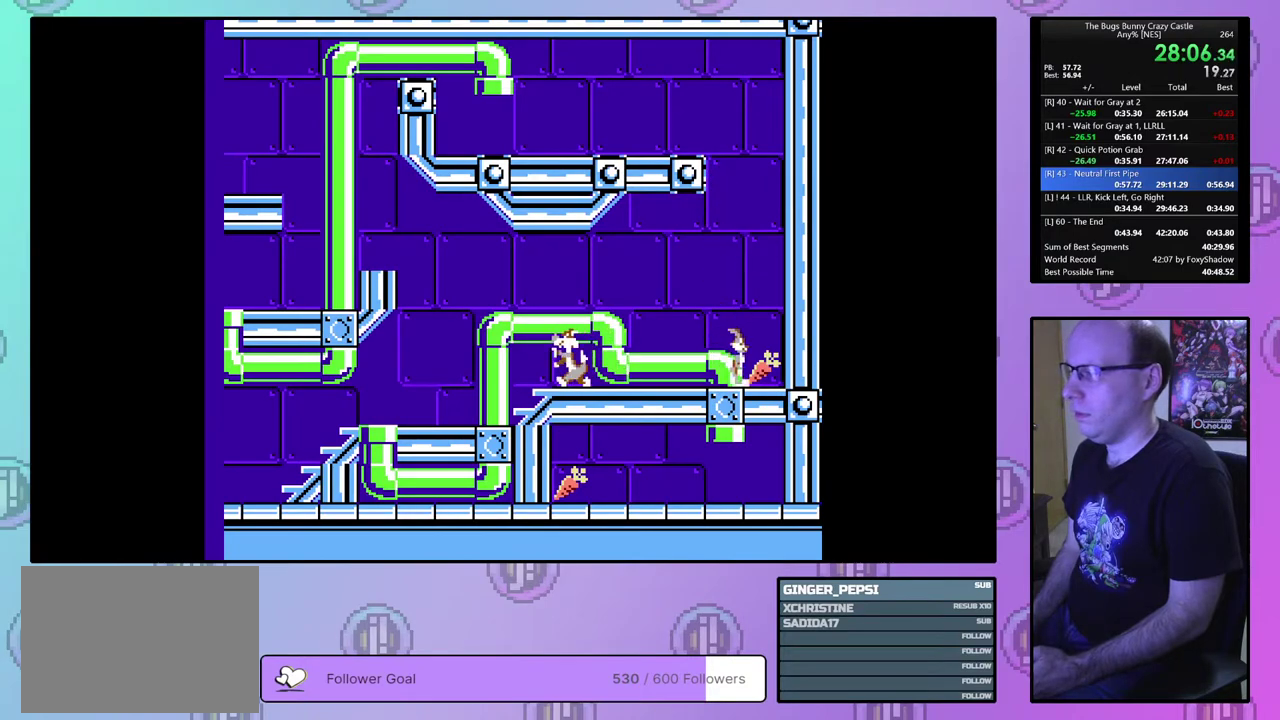
{"dt_ms": 500, "buttons": ["DPAD_LEFT"], "events": []}
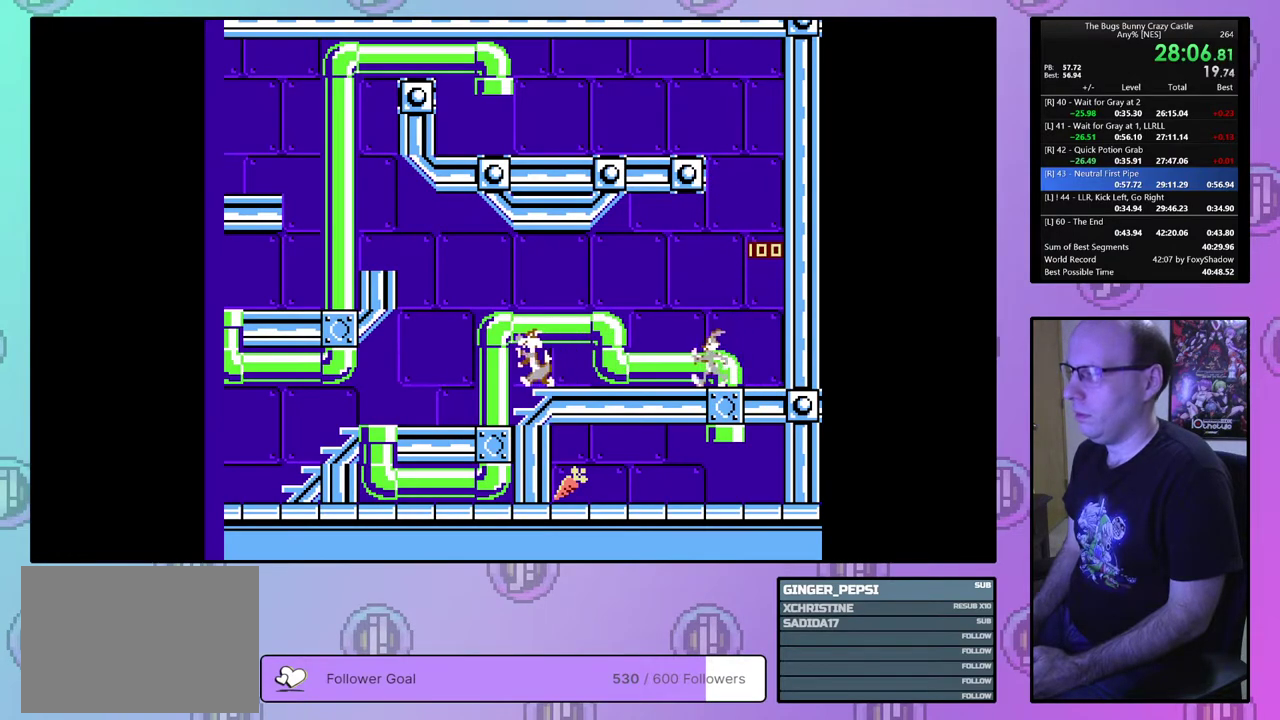
{"dt_ms": 500, "buttons": ["DPAD_LEFT"], "events": []}
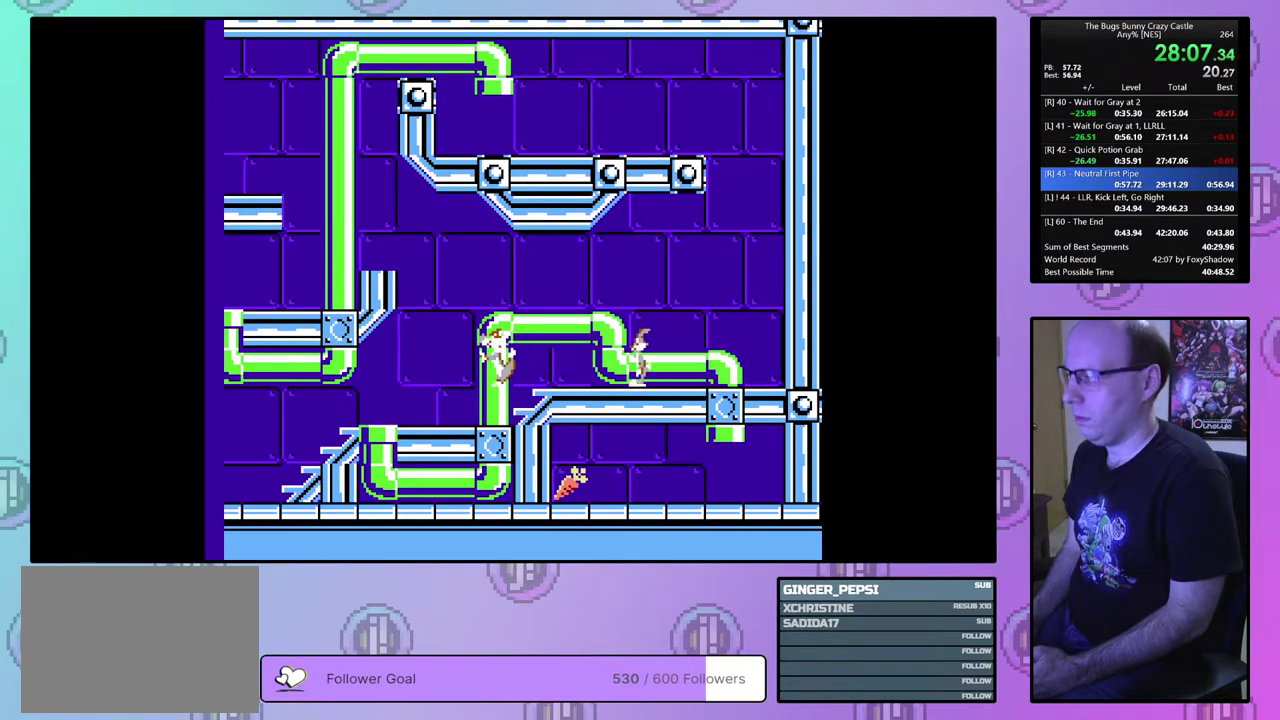
{"dt_ms": 500, "buttons": ["DPAD_LEFT"], "events": []}
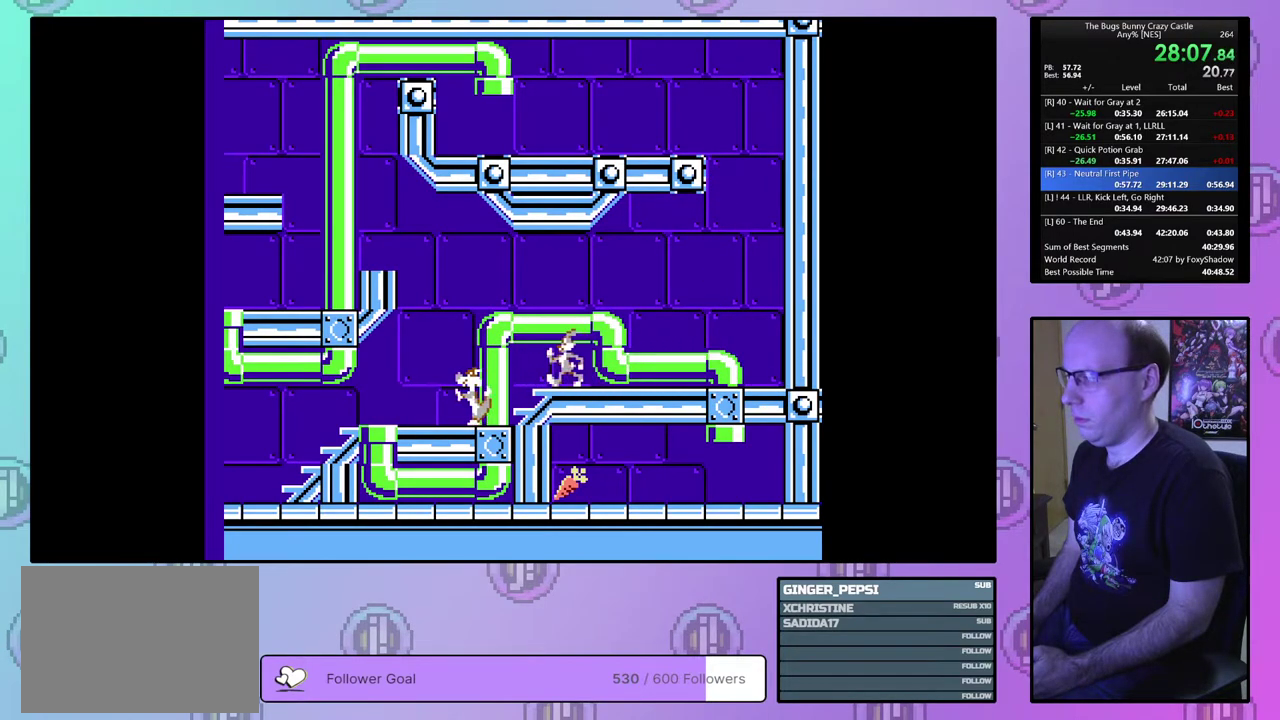
{"dt_ms": 700, "buttons": ["DPAD_LEFT"], "events": [[583, "CIRCLE", "down"], [683, "CIRCLE", "up"]]}
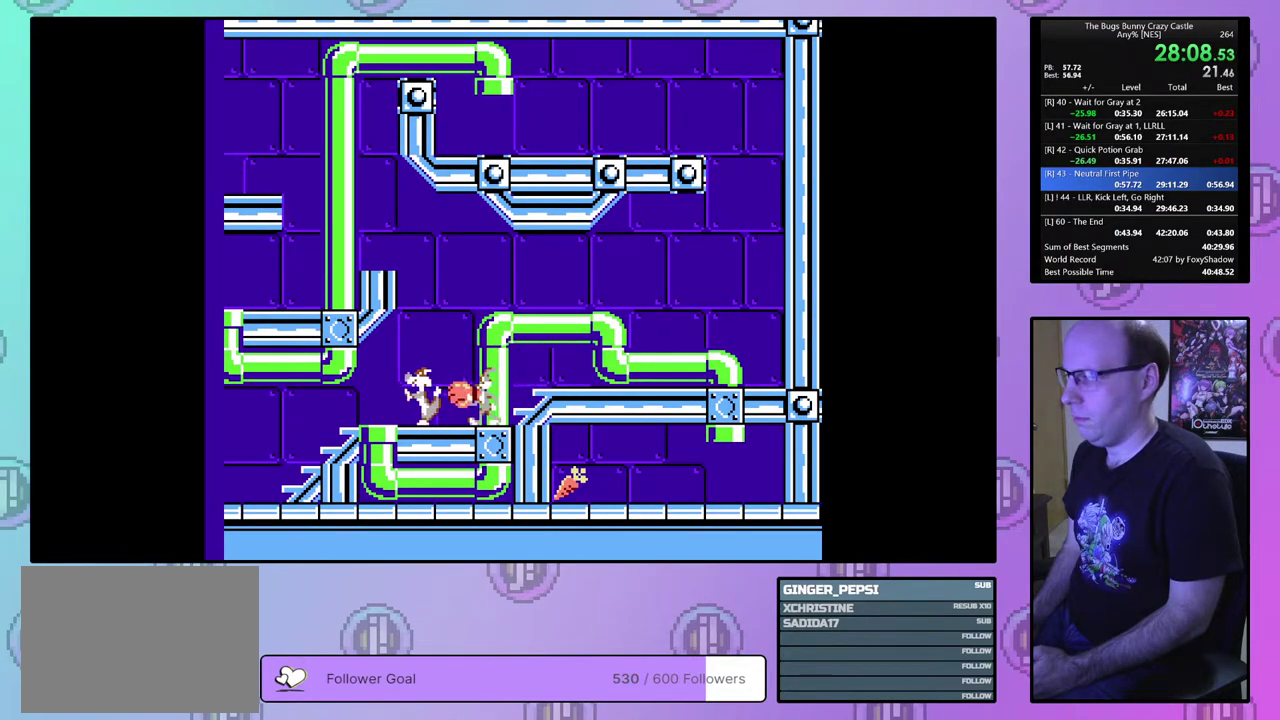
{"dt_ms": 300, "buttons": ["DPAD_LEFT"], "events": []}
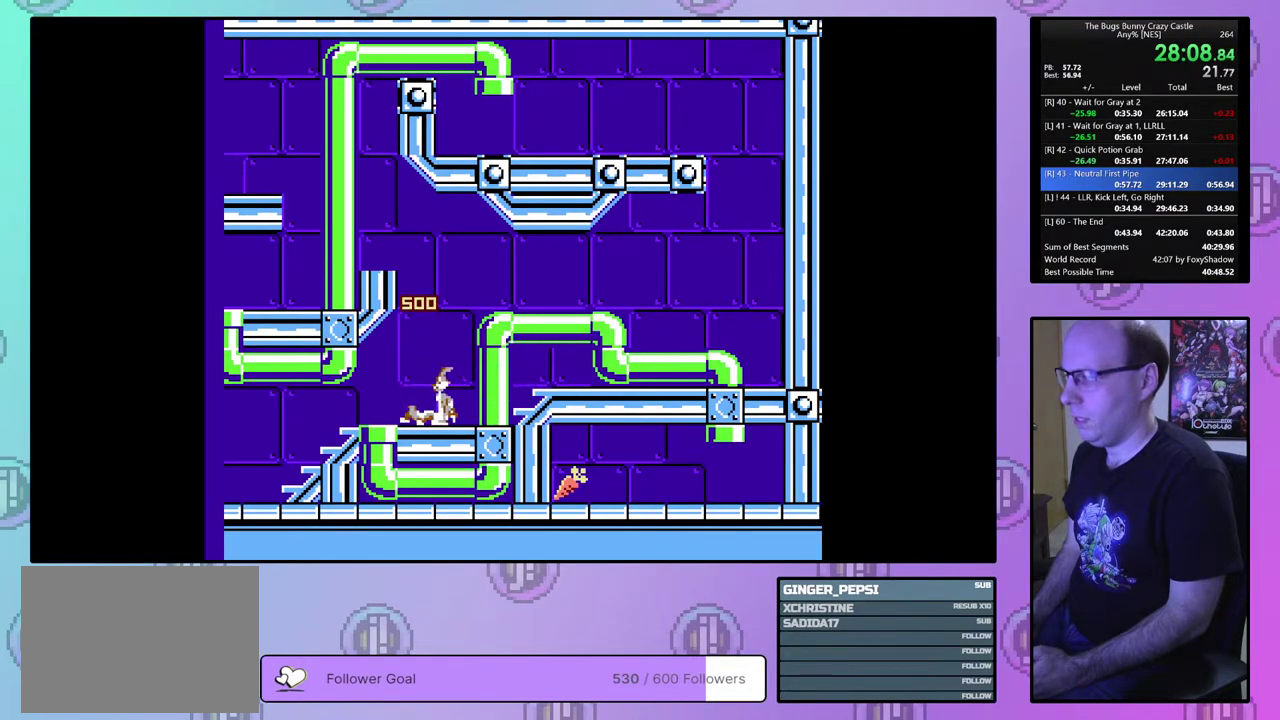
{"dt_ms": 300, "buttons": ["DPAD_DOWN"], "events": [[250, "DPAD_DOWN", "down"], [283, "DPAD_LEFT", "up"]]}
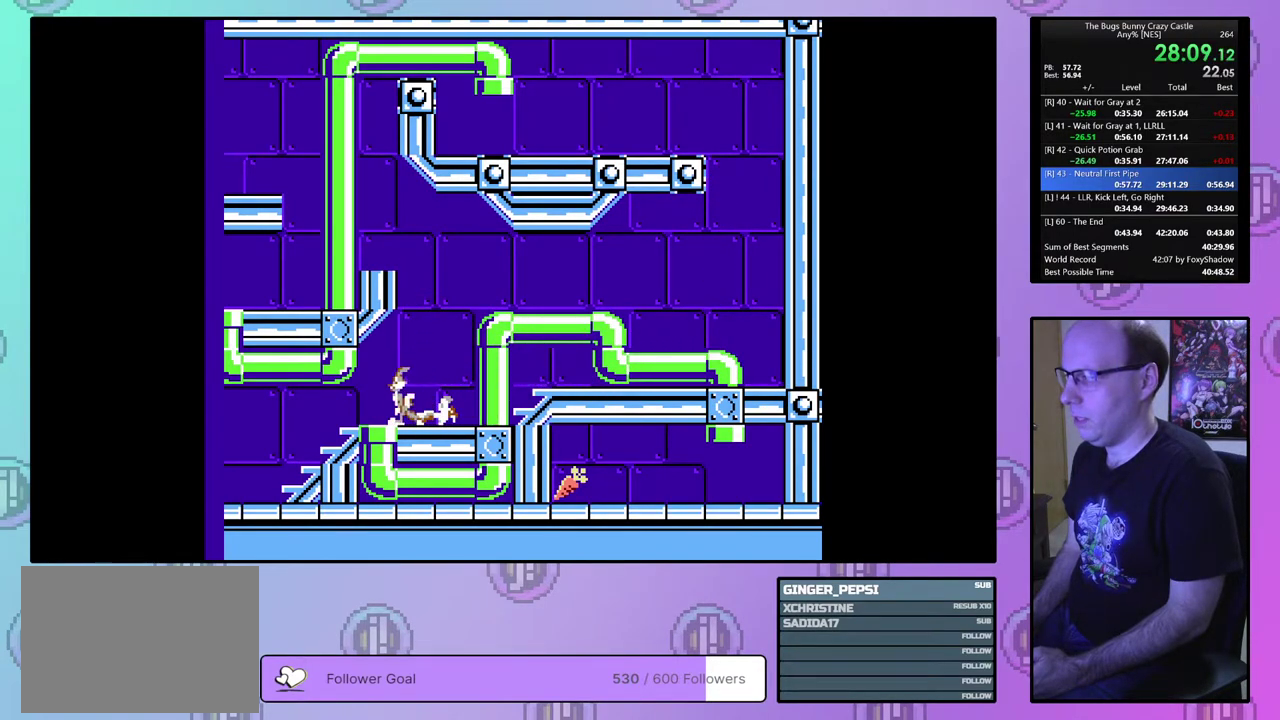
{"dt_ms": 700, "buttons": [], "events": [[233, "DPAD_DOWN", "up"]]}
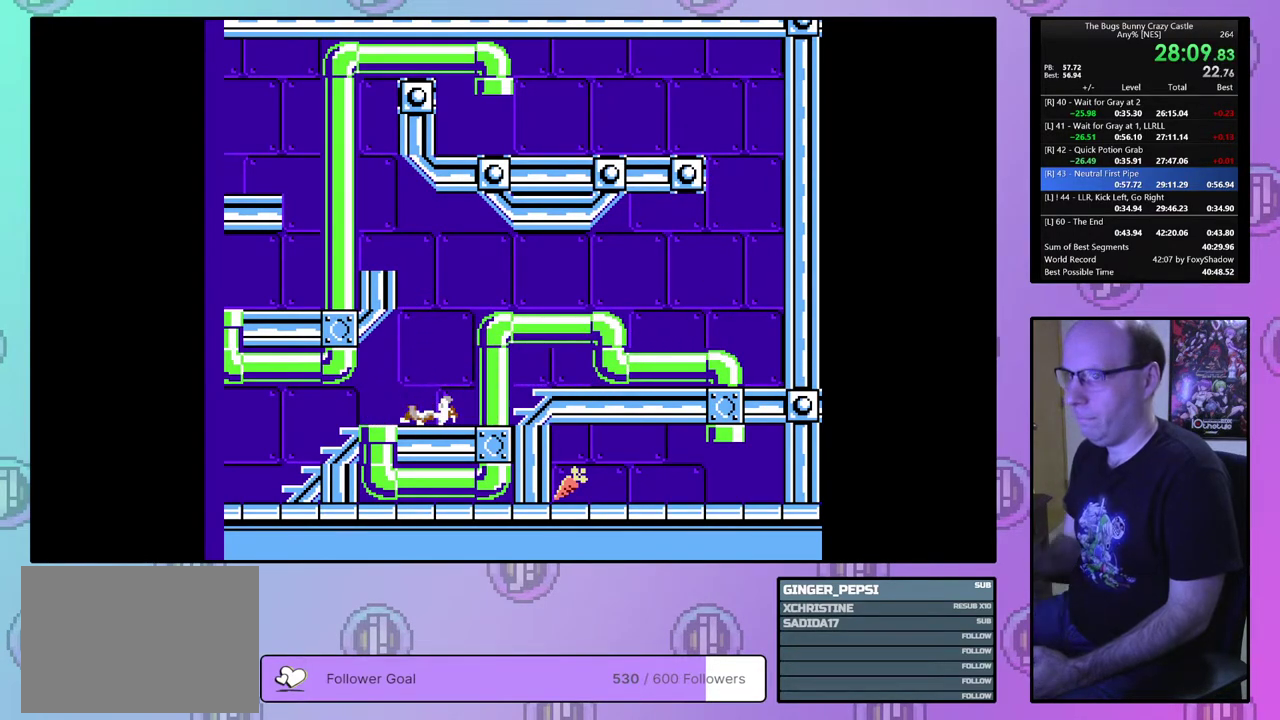
{"dt_ms": 500, "buttons": [], "events": []}
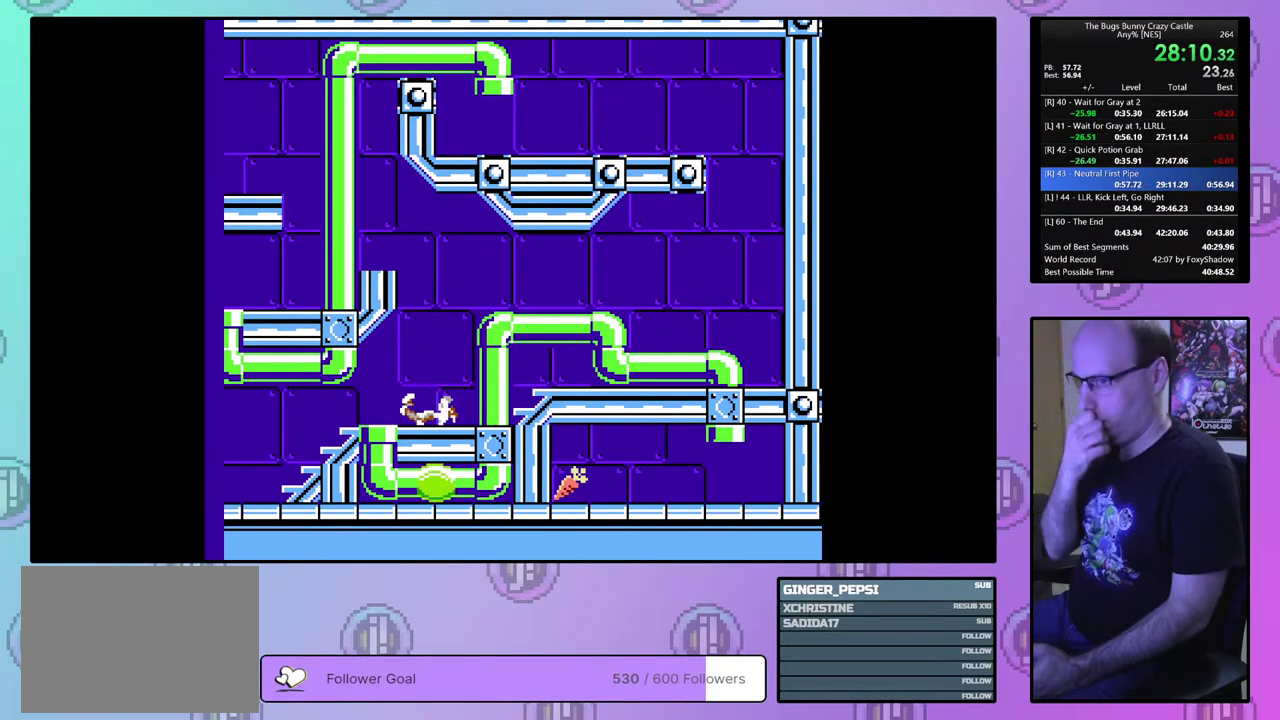
{"dt_ms": 500, "buttons": [], "events": []}
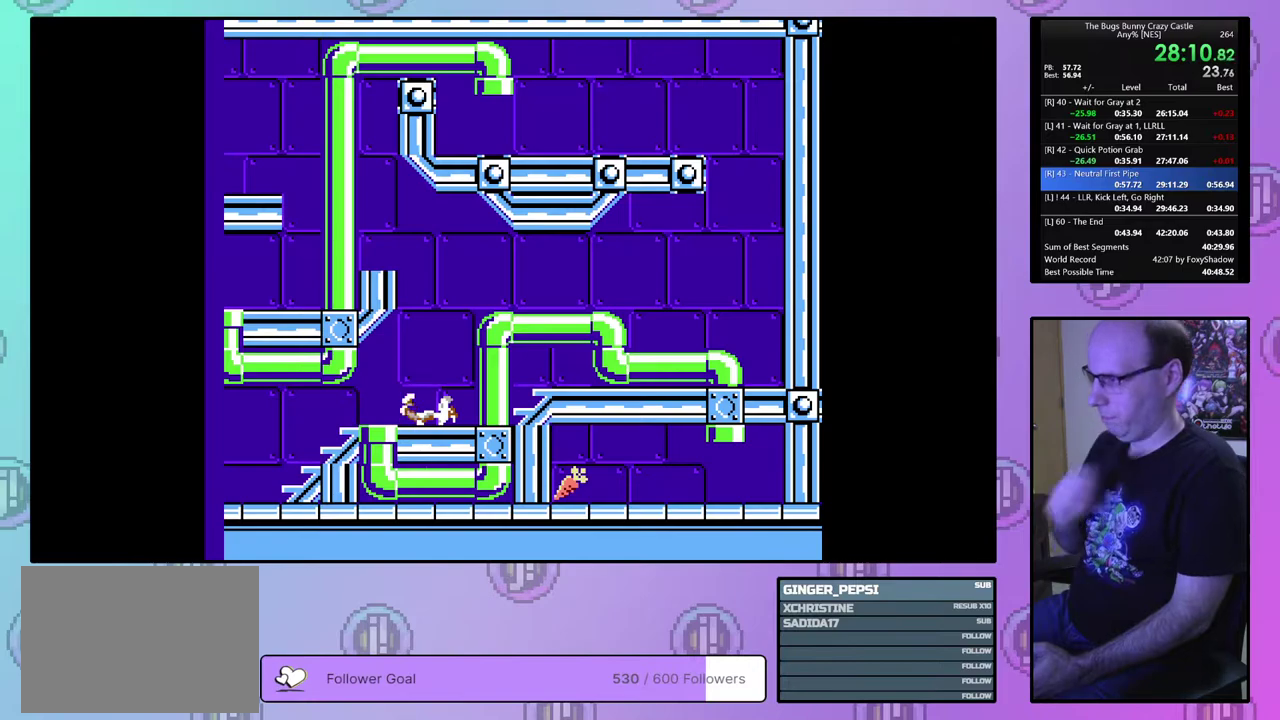
{"dt_ms": 500, "buttons": [], "events": []}
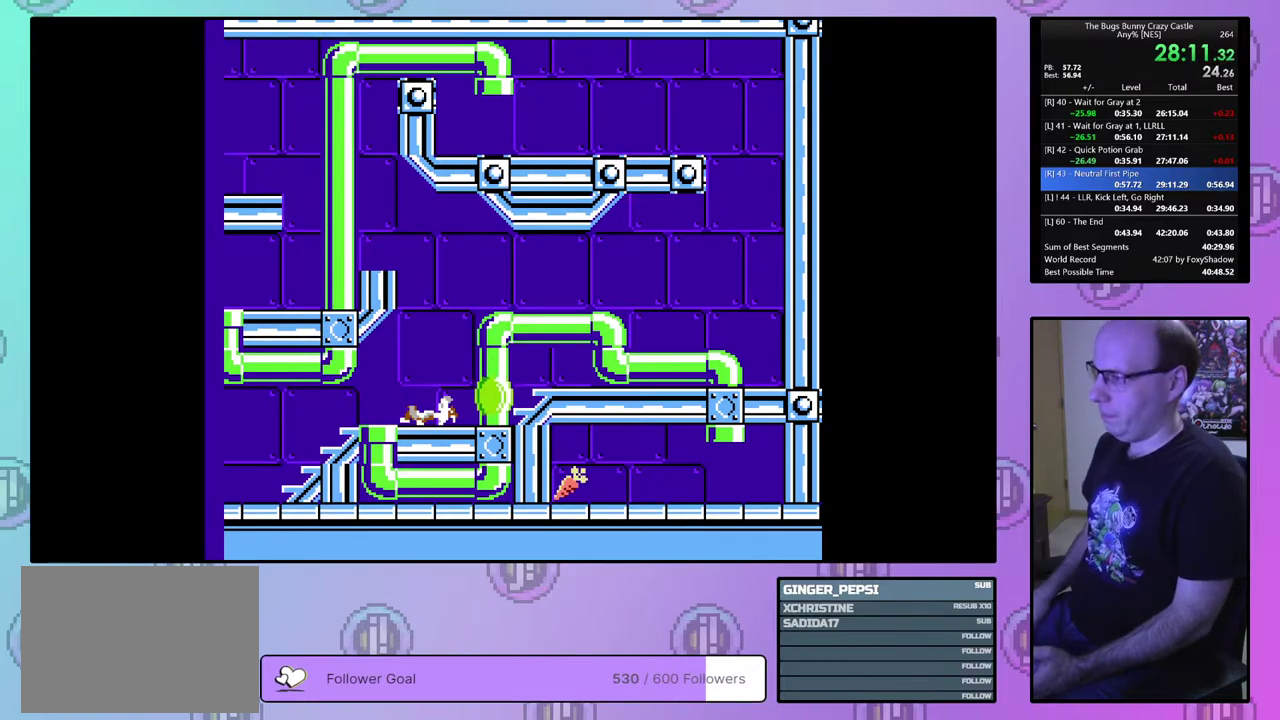
{"dt_ms": 500, "buttons": [], "events": []}
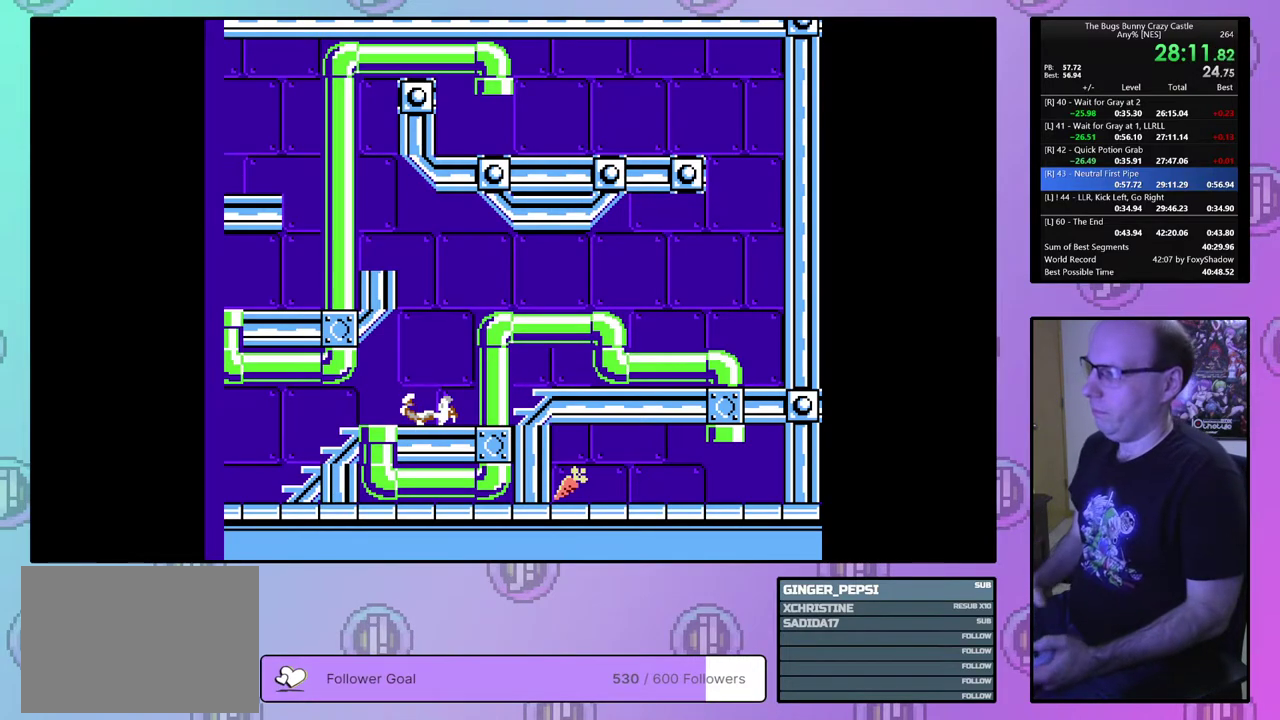
{"dt_ms": 500, "buttons": [], "events": []}
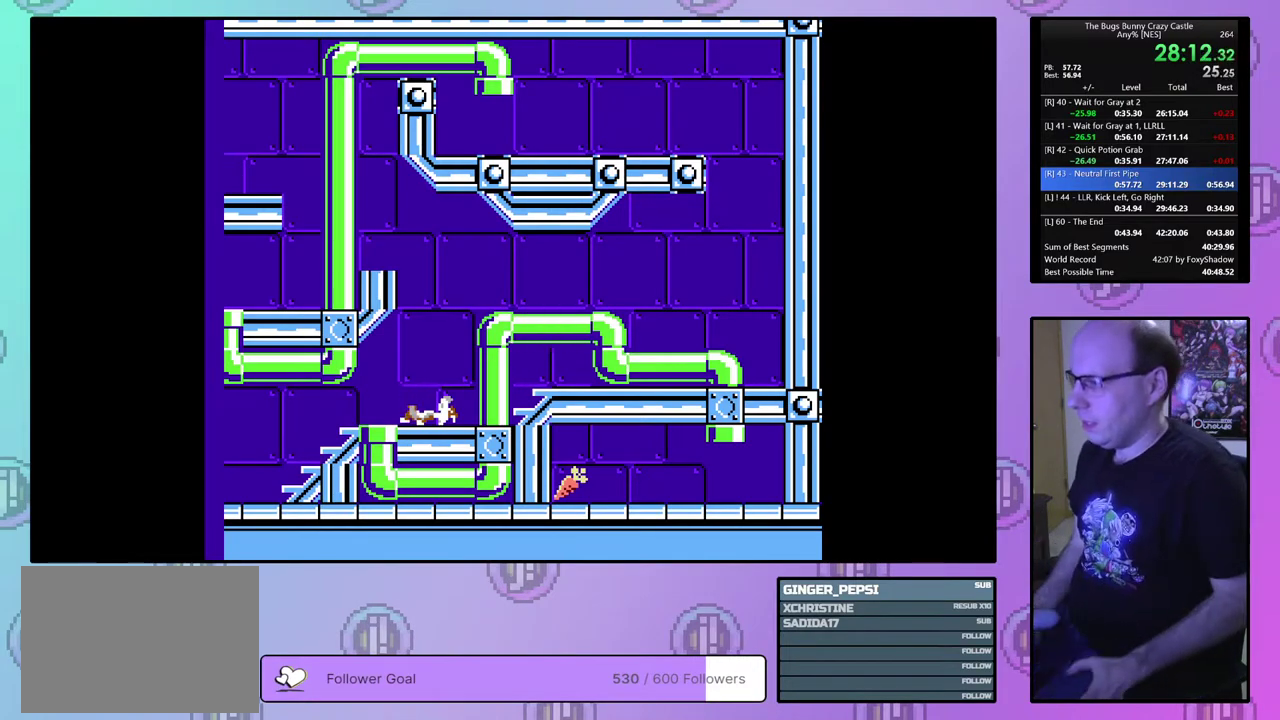
{"dt_ms": 500, "buttons": [], "events": []}
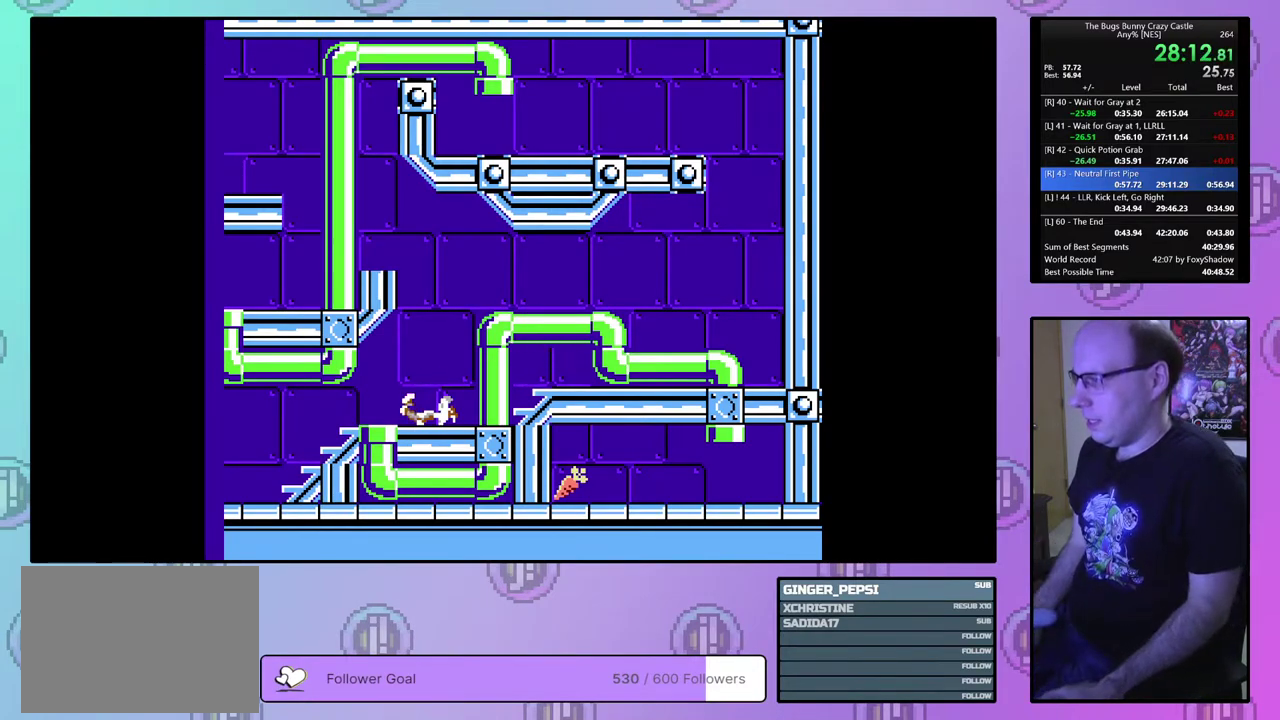
{"dt_ms": 500, "buttons": [], "events": []}
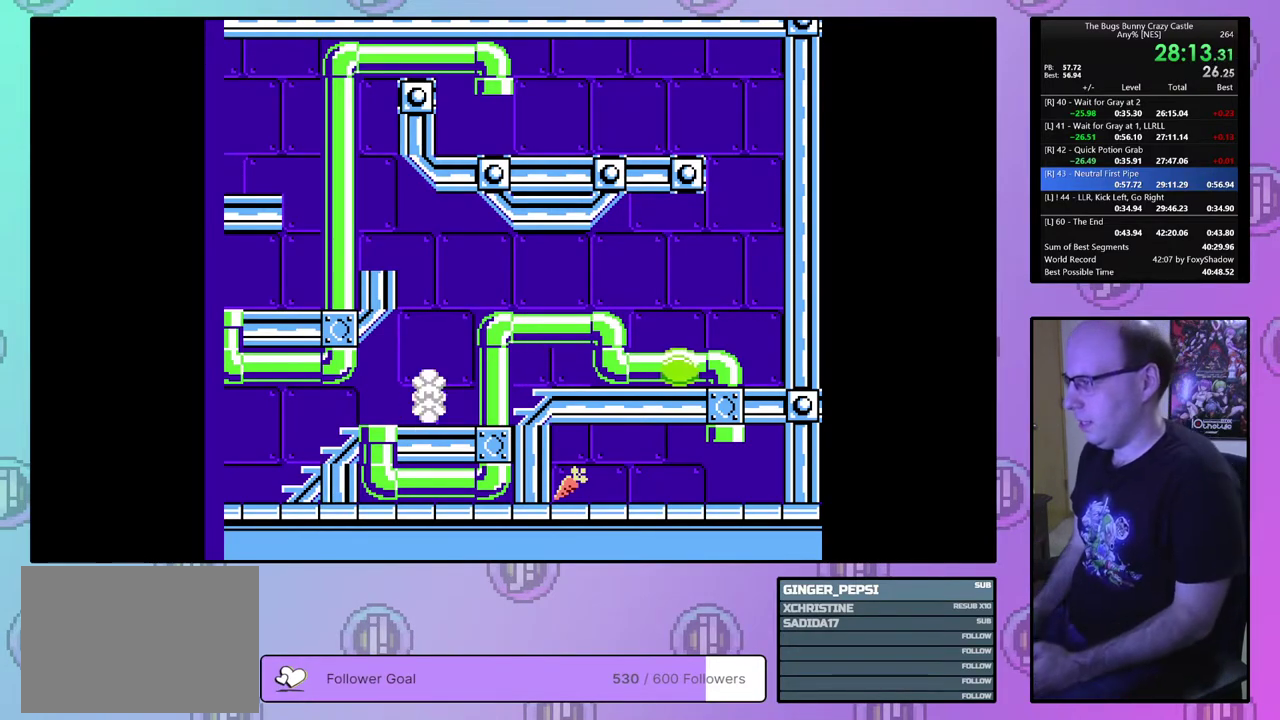
{"dt_ms": 300, "buttons": ["DPAD_LEFT"], "events": [[233, "DPAD_LEFT", "down"]]}
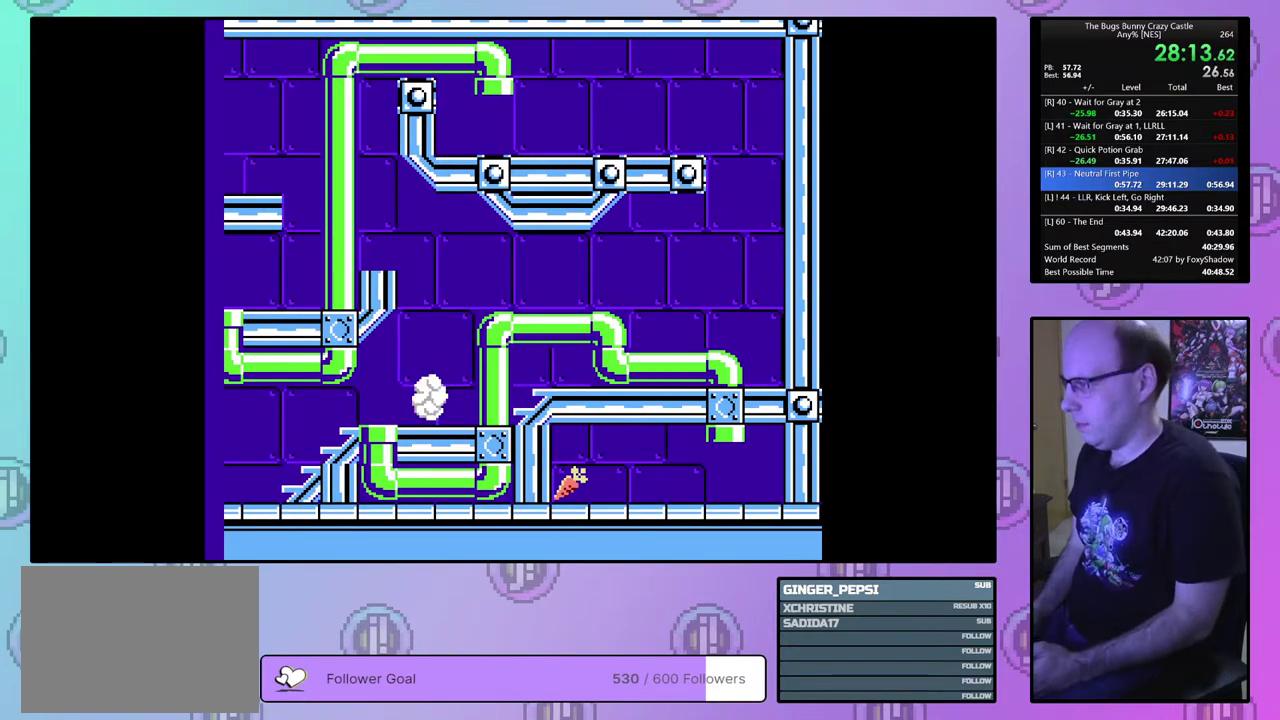
{"dt_ms": 700, "buttons": ["DPAD_LEFT"], "events": []}
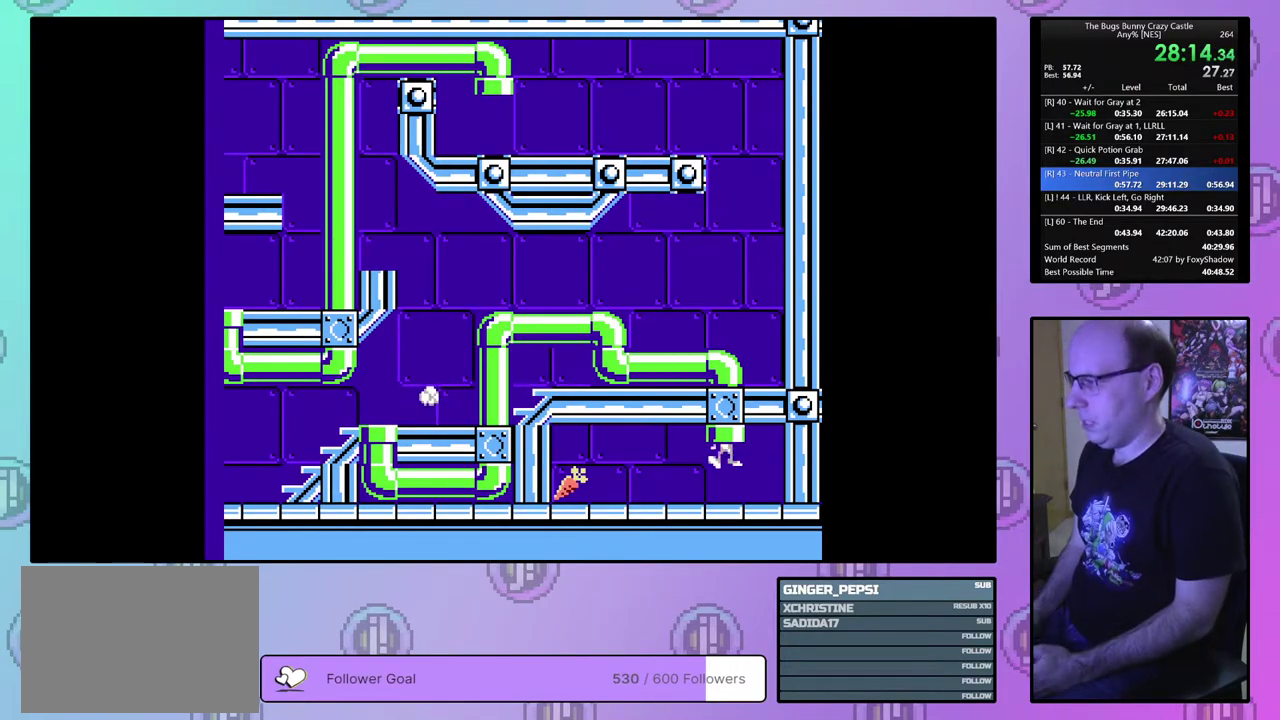
{"dt_ms": 500, "buttons": ["DPAD_LEFT"], "events": []}
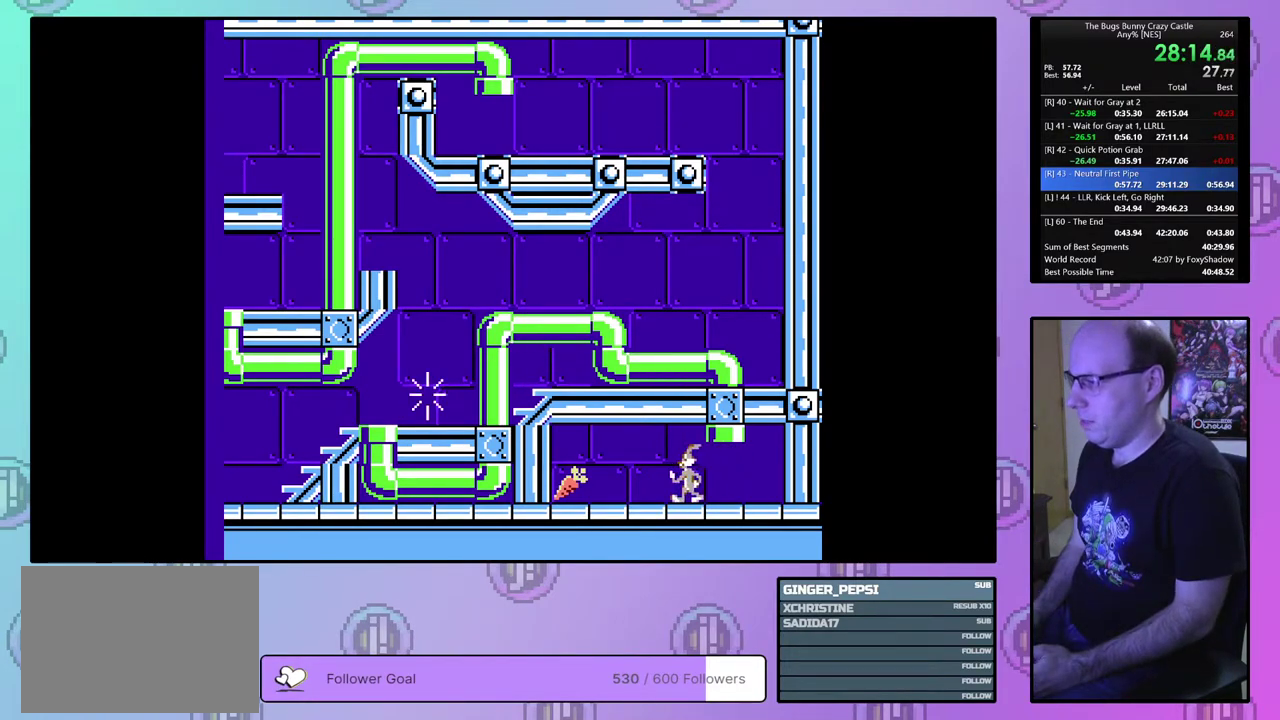
{"dt_ms": 700, "buttons": [], "events": [[633, "DPAD_LEFT", "up"]]}
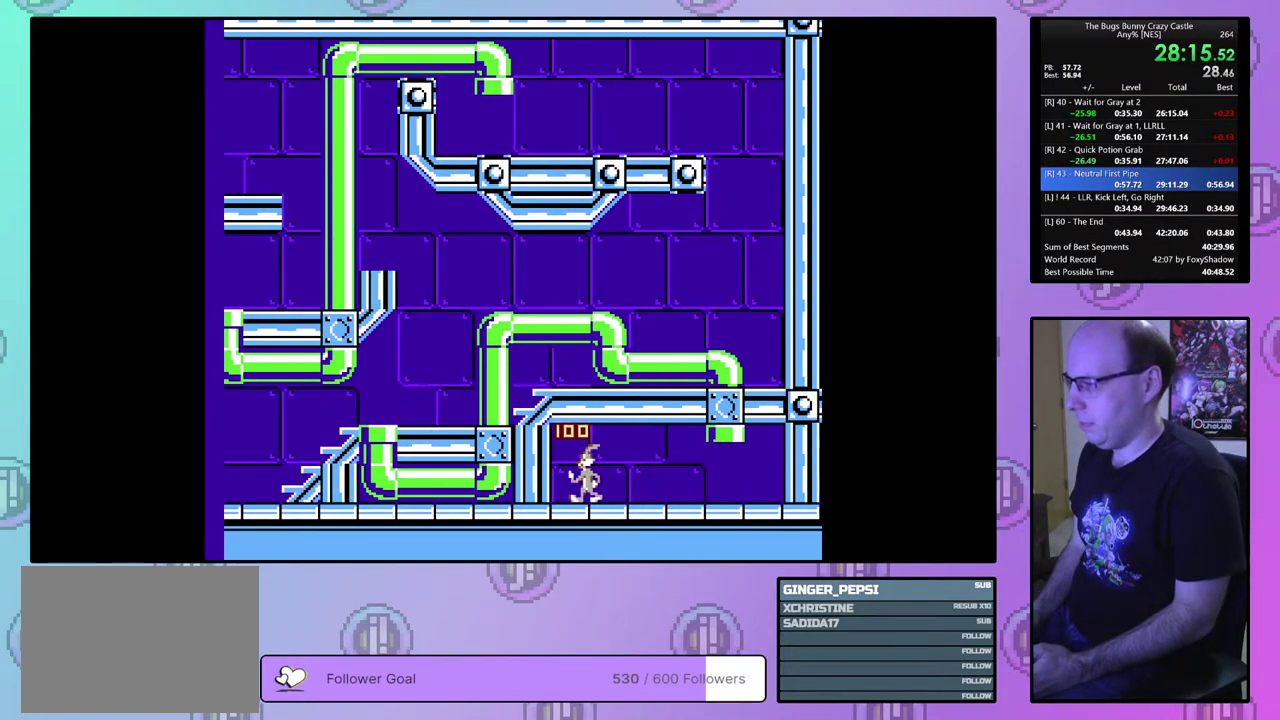
{"dt_ms": 300, "buttons": ["DPAD_RIGHT"], "events": [[33, "DPAD_RIGHT", "down"]]}
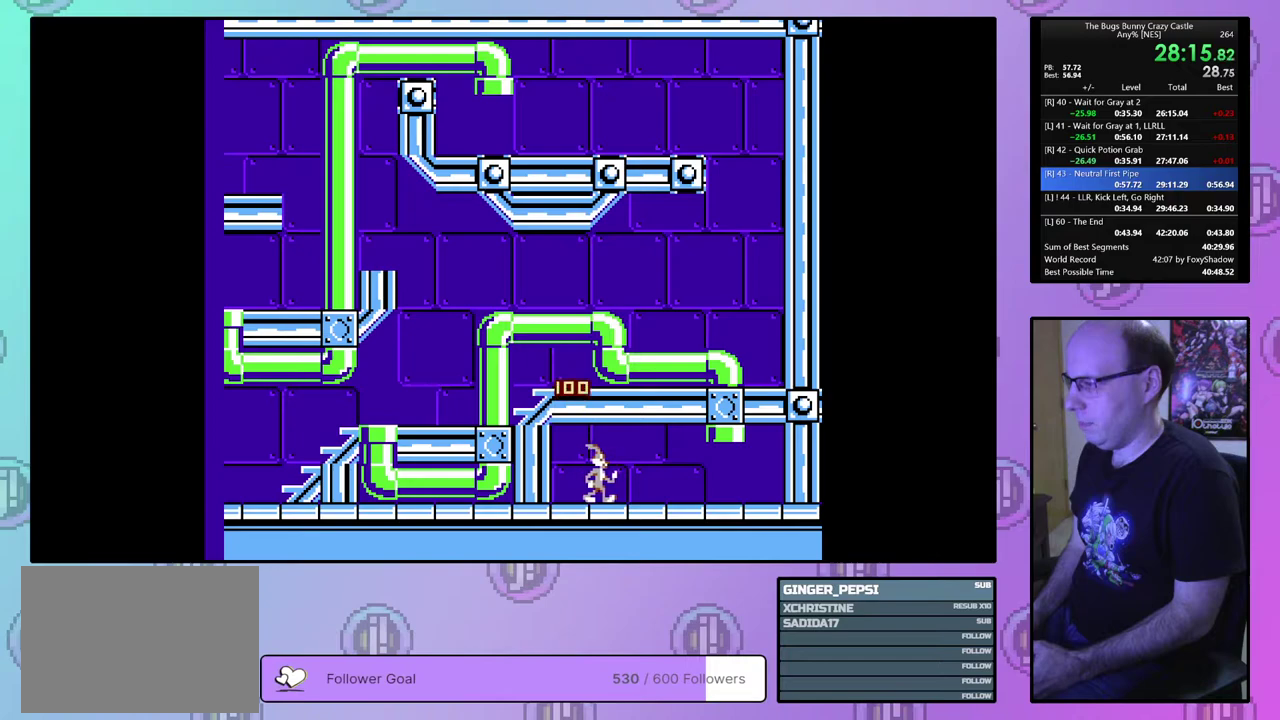
{"dt_ms": 700, "buttons": ["DPAD_UP", "DPAD_RIGHT"], "events": [[650, "DPAD_UP", "down"]]}
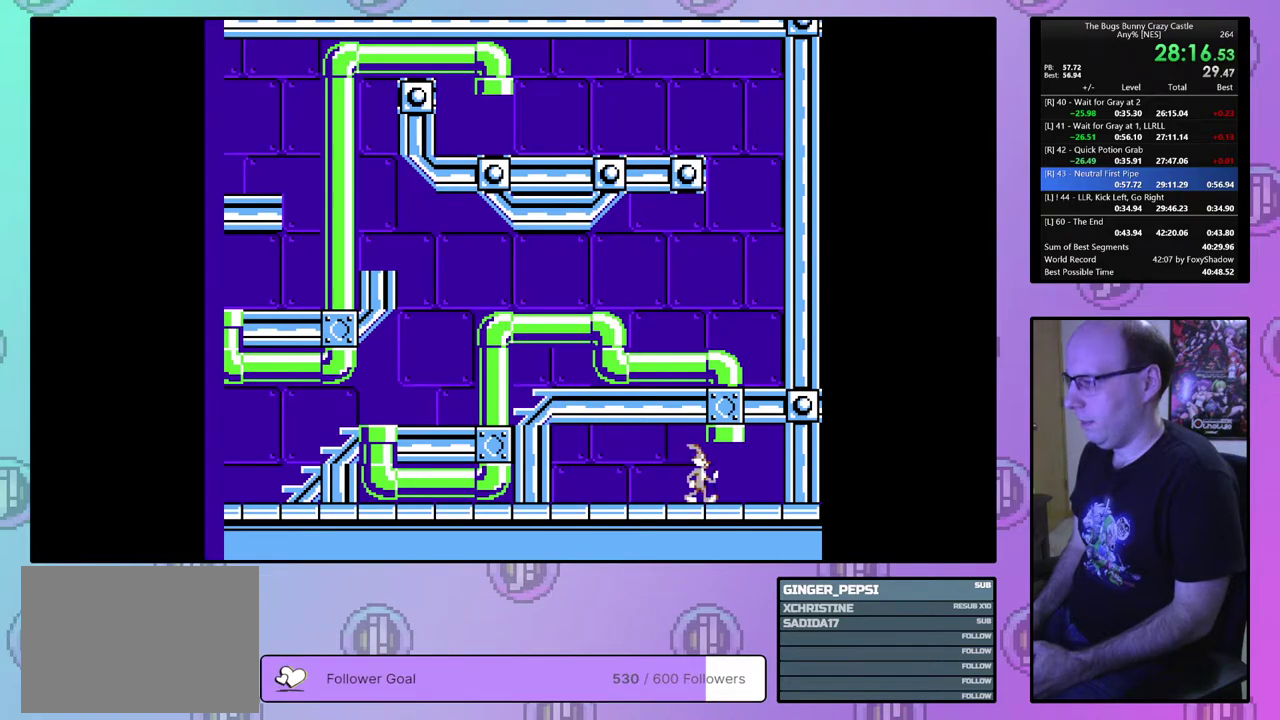
{"dt_ms": 100, "buttons": ["DPAD_UP"], "events": [[67, "DPAD_RIGHT", "up"]]}
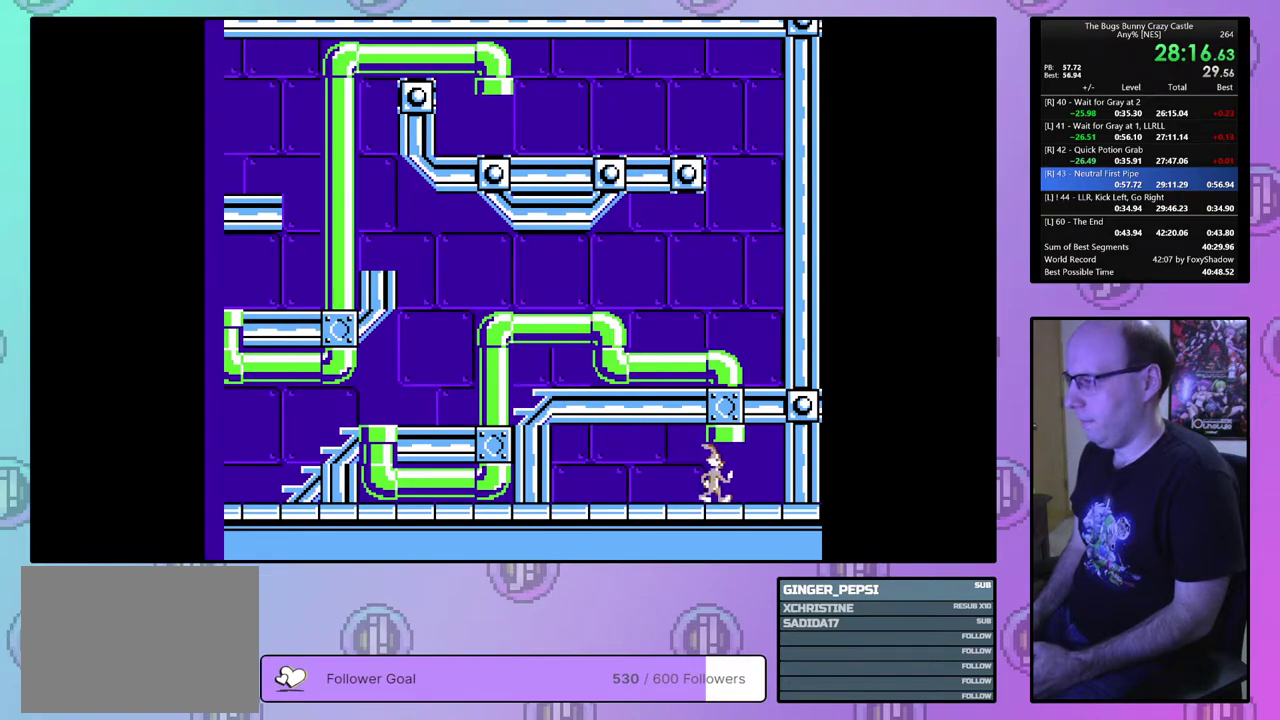
{"dt_ms": 300, "buttons": ["DPAD_LEFT"], "events": [[167, "DPAD_LEFT", "down"], [217, "DPAD_UP", "up"]]}
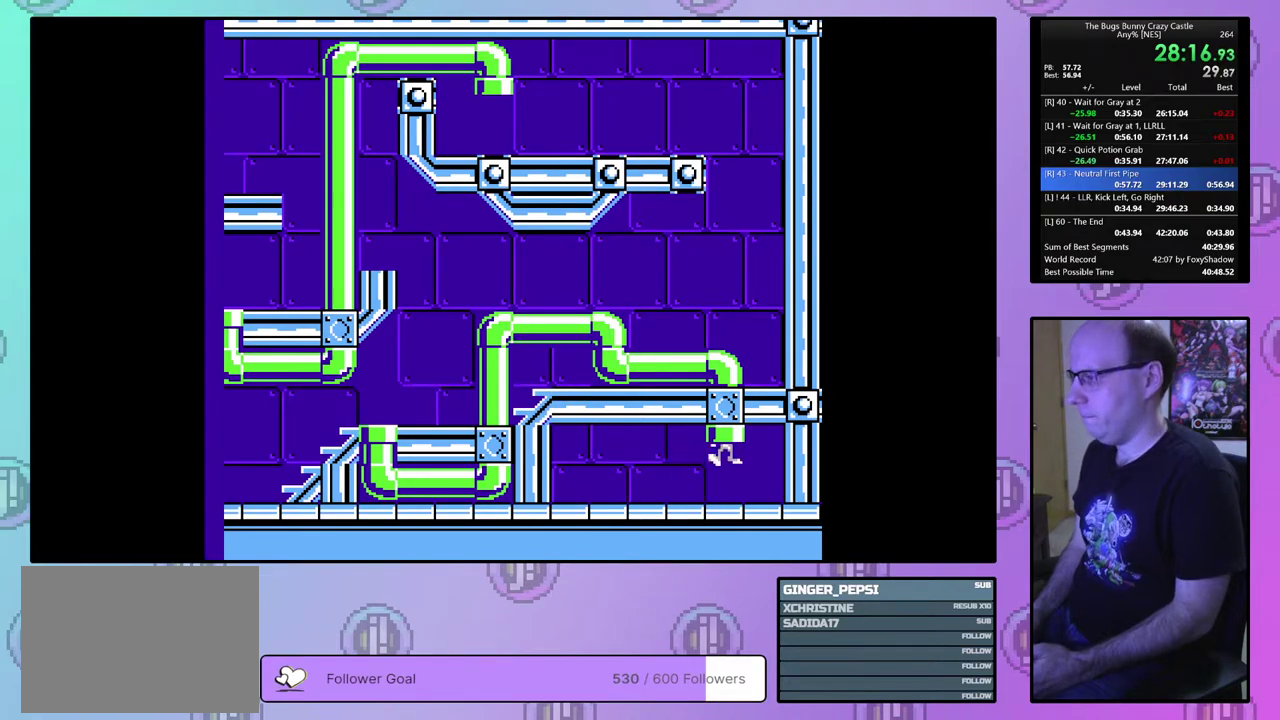
{"dt_ms": 400, "buttons": ["DPAD_LEFT"], "events": []}
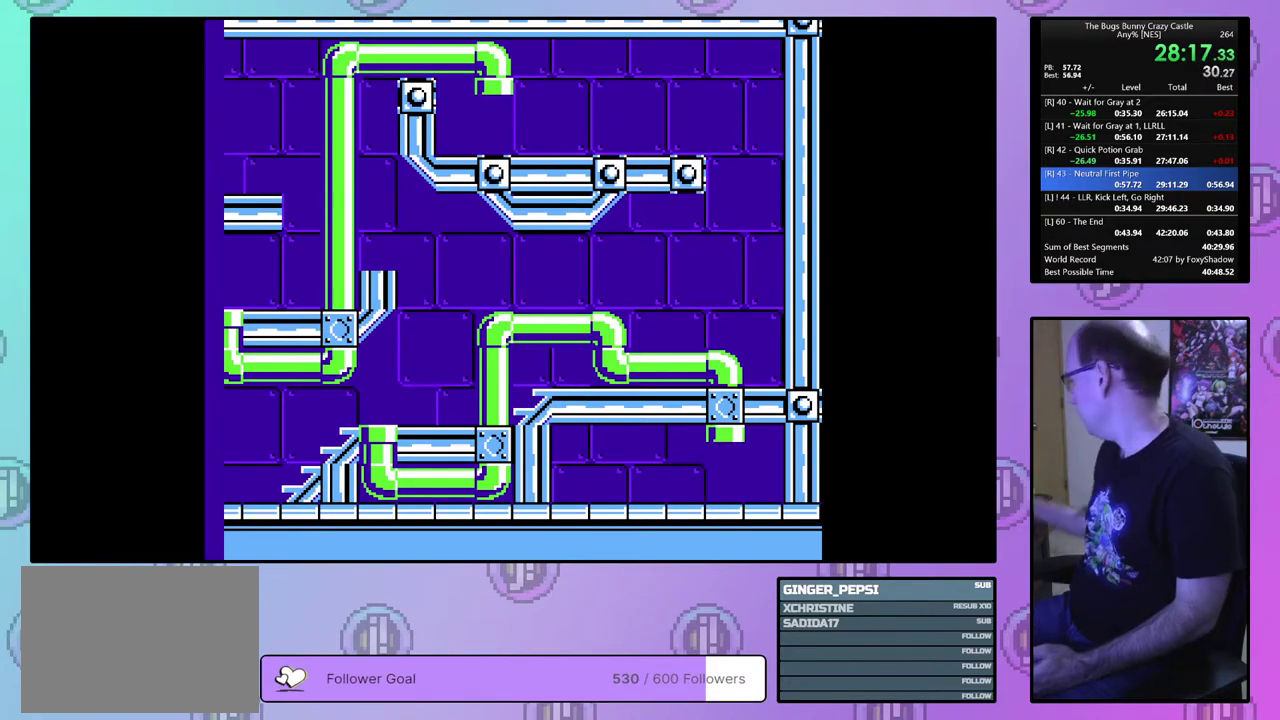
{"dt_ms": 500, "buttons": ["DPAD_LEFT"], "events": []}
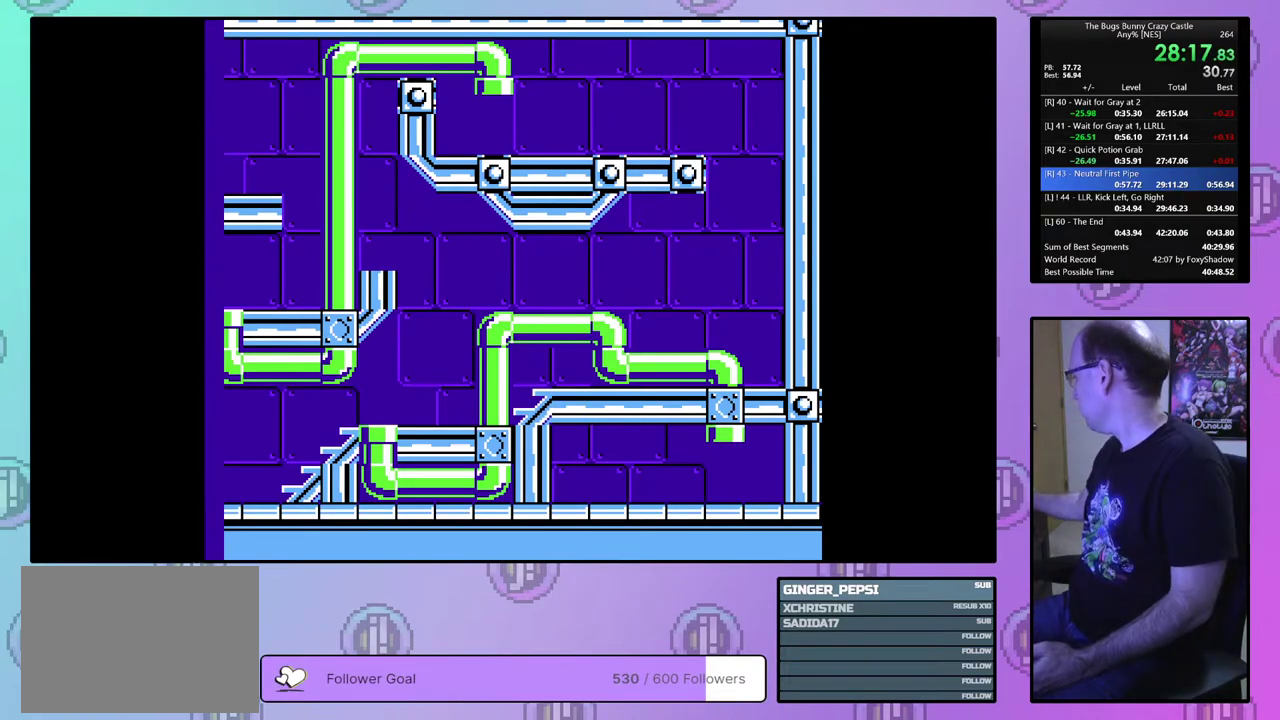
{"dt_ms": 500, "buttons": ["DPAD_LEFT"], "events": []}
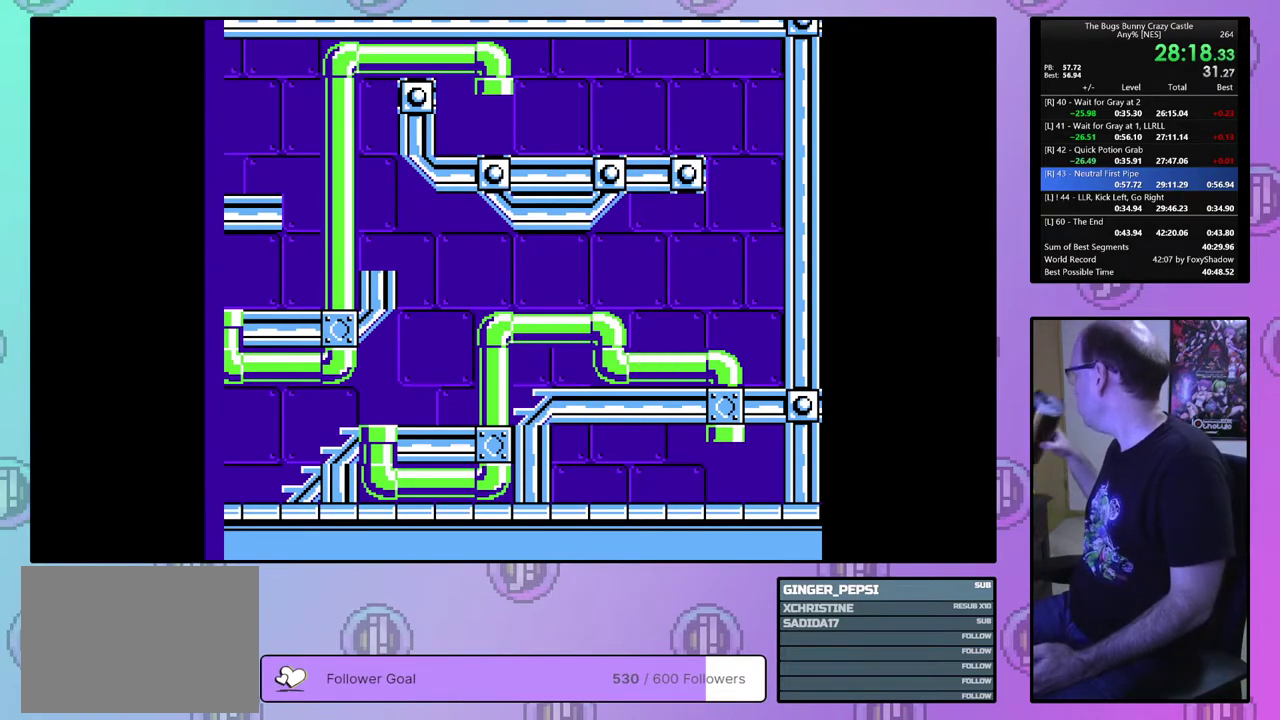
{"dt_ms": 500, "buttons": ["DPAD_LEFT"], "events": []}